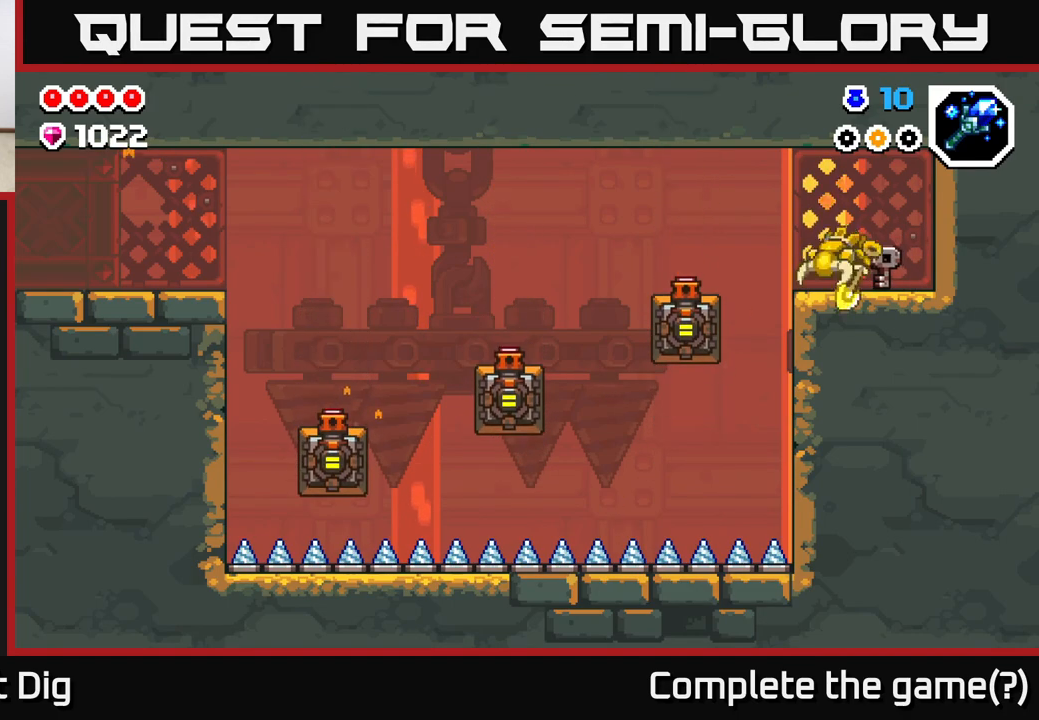
Gameplay with a controller (Xbox layout); each line is a JSON object with the inputs held at the frame after it. "events" lists button and stick changes between this image and that frame as [ms after this image, input, new state], when the widget could be followed in between.
{"buttons": [], "left_stick": "left", "right_stick": "center", "events": [[50, "A", "down"], [183, "A", "up"]]}
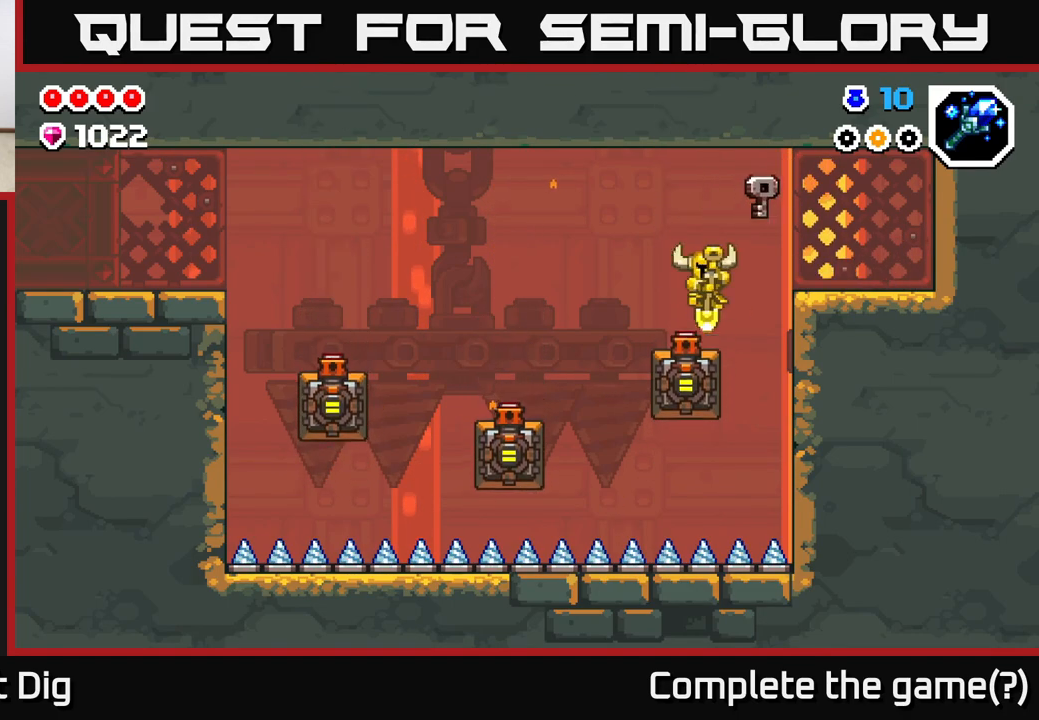
{"buttons": [], "left_stick": "left", "right_stick": "center", "events": [[150, "A", "down"], [267, "A", "up"]]}
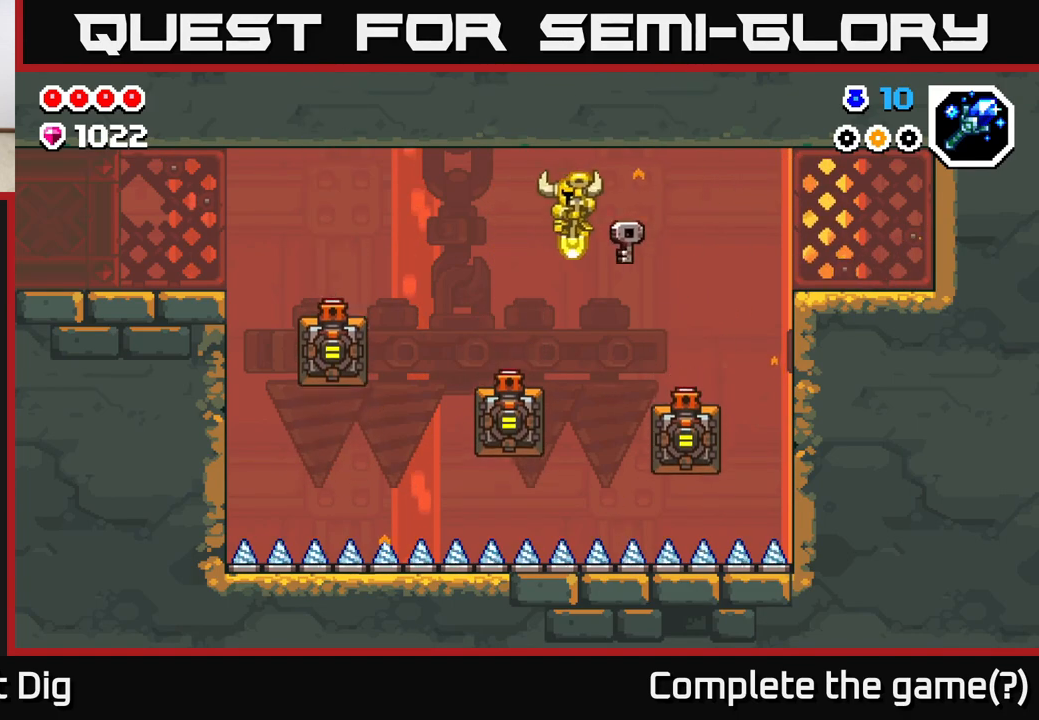
{"buttons": ["A"], "left_stick": "left", "right_stick": "center", "events": [[350, "A", "down"]]}
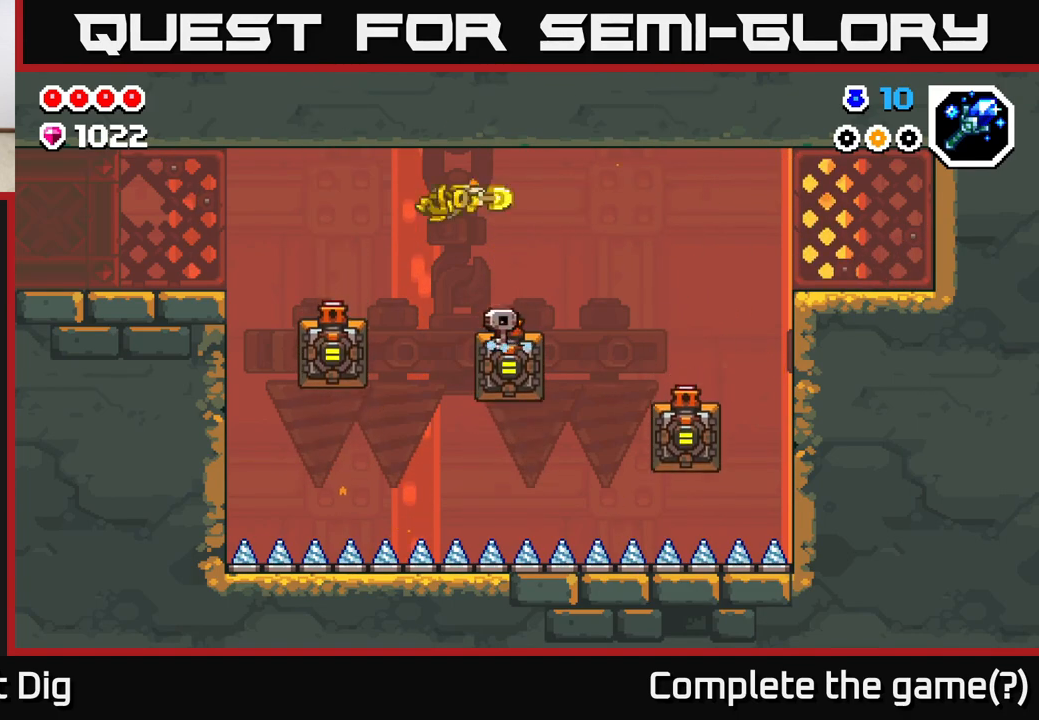
{"buttons": [], "left_stick": "left", "right_stick": "center", "events": [[117, "A", "up"]]}
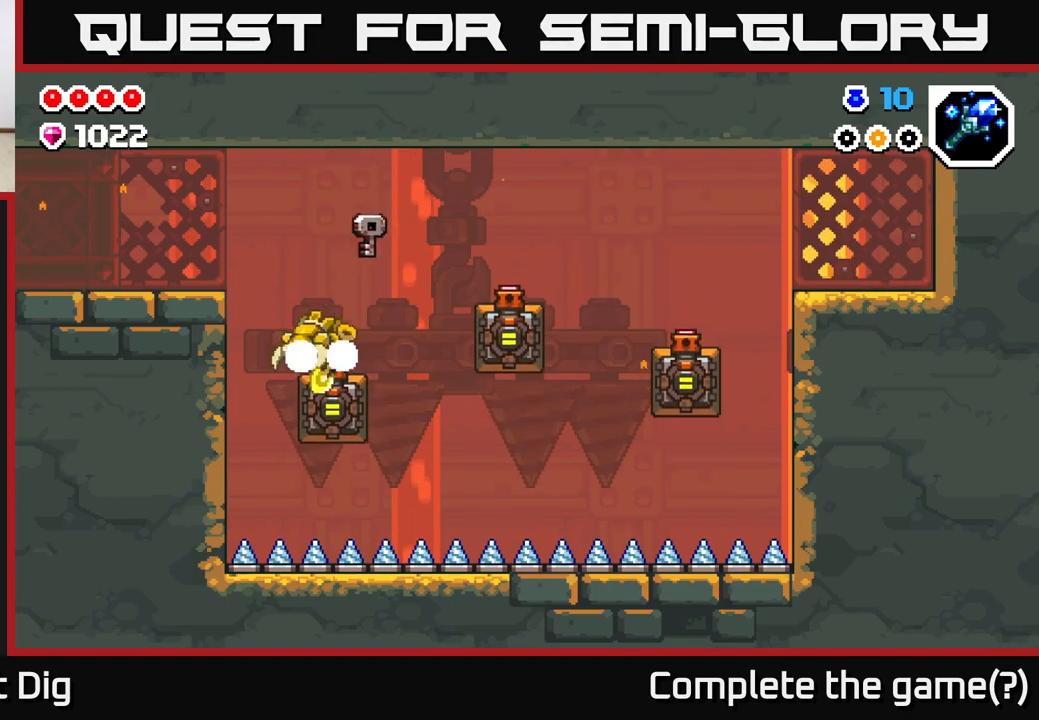
{"buttons": ["A"], "left_stick": "left", "right_stick": "center", "events": [[33, "A", "down"]]}
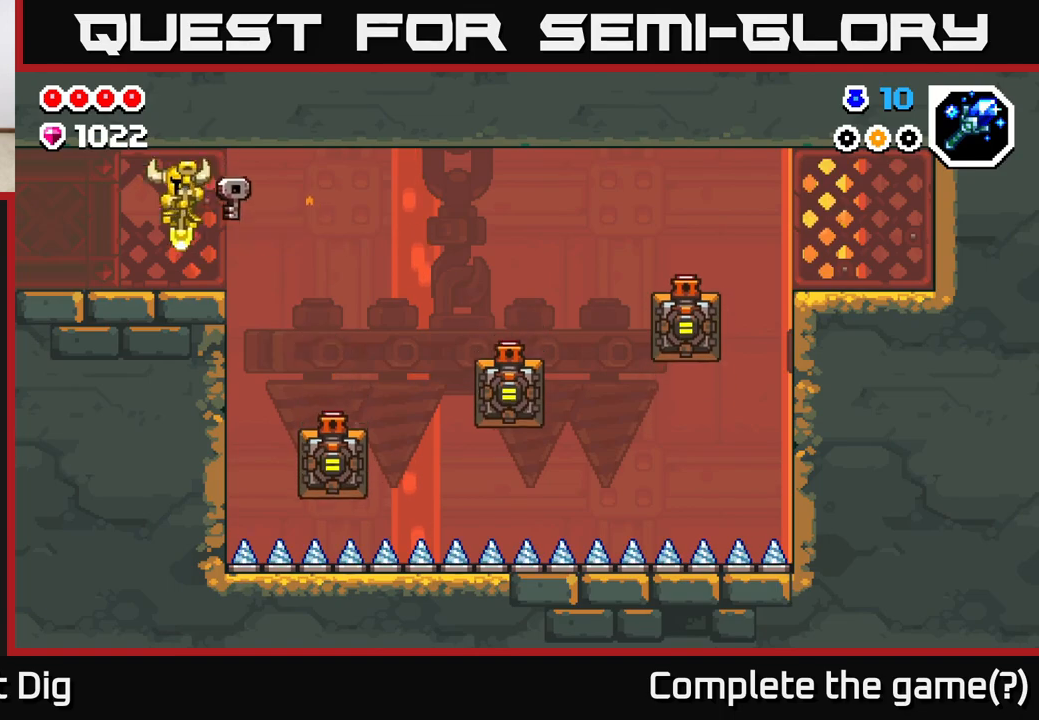
{"buttons": [], "left_stick": "left", "right_stick": "center", "events": [[83, "A", "up"]]}
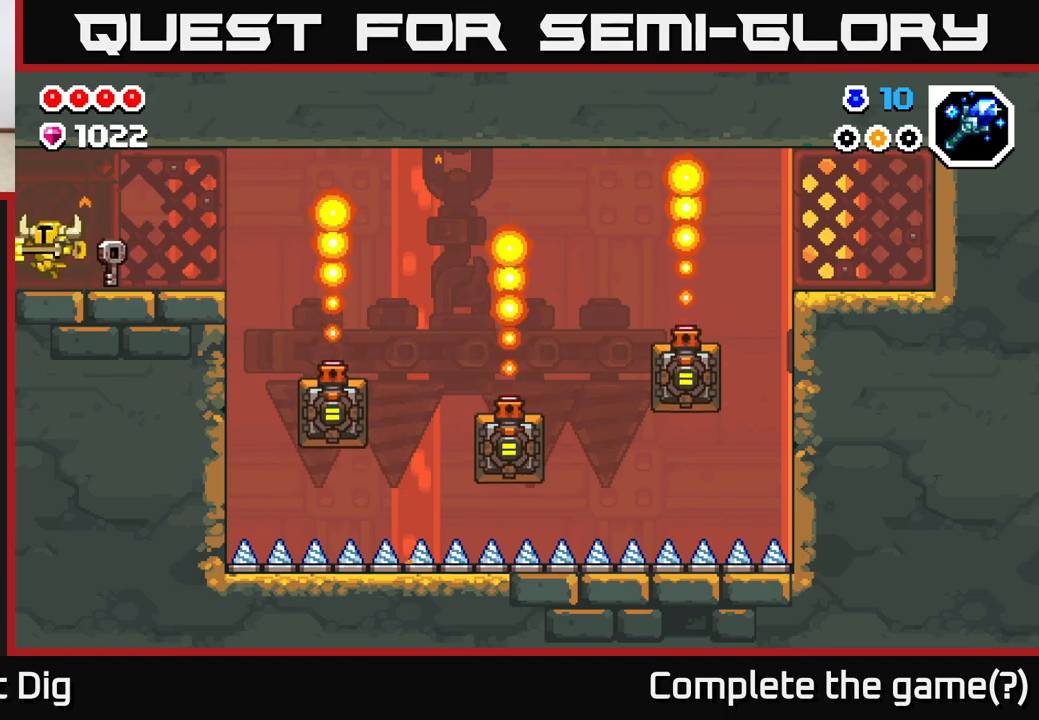
{"buttons": [], "left_stick": "left", "right_stick": "center", "events": [[367, "left_stick", "center"], [500, "left_stick", "left"]]}
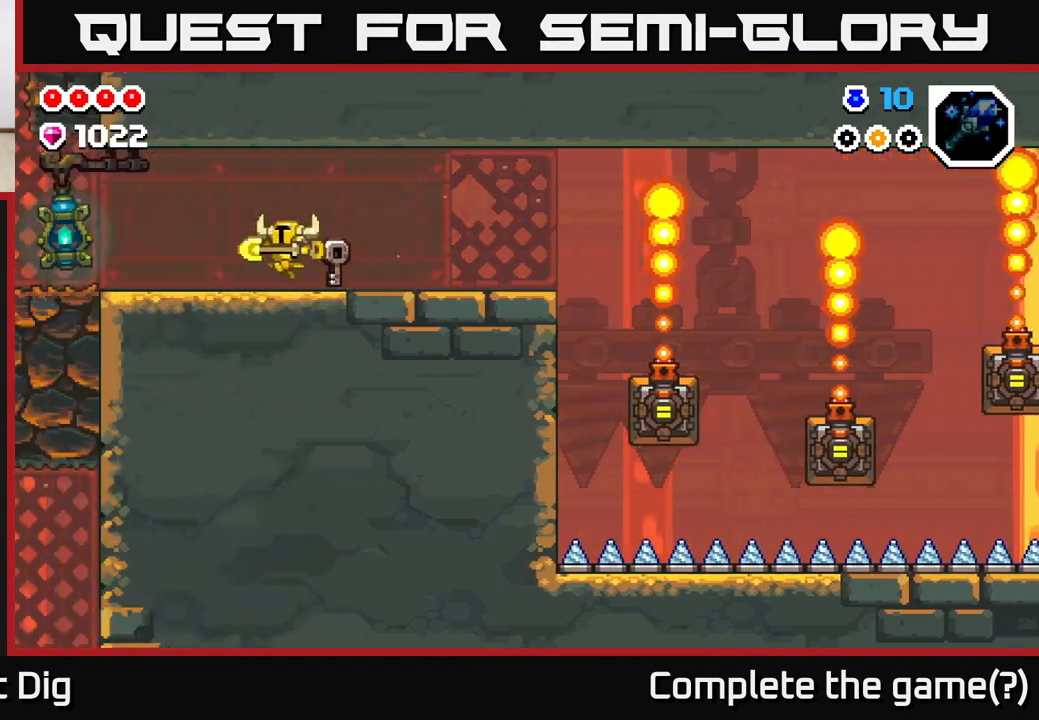
{"buttons": [], "left_stick": "left", "right_stick": "center", "events": []}
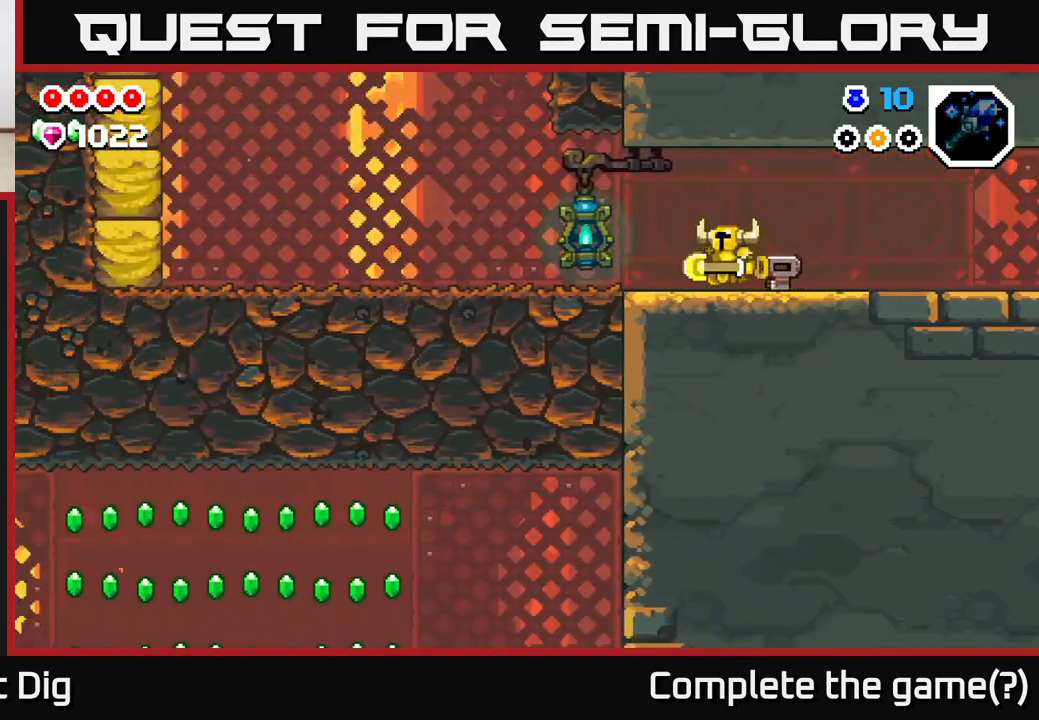
{"buttons": [], "left_stick": "left", "right_stick": "center", "events": []}
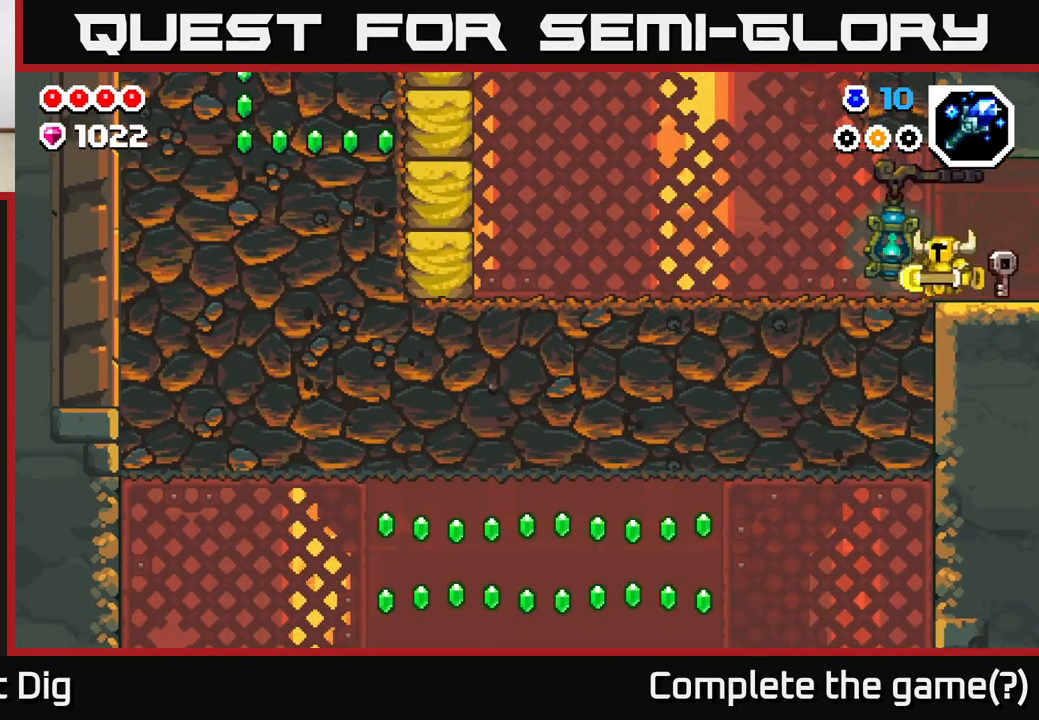
{"buttons": [], "left_stick": "left", "right_stick": "center", "events": []}
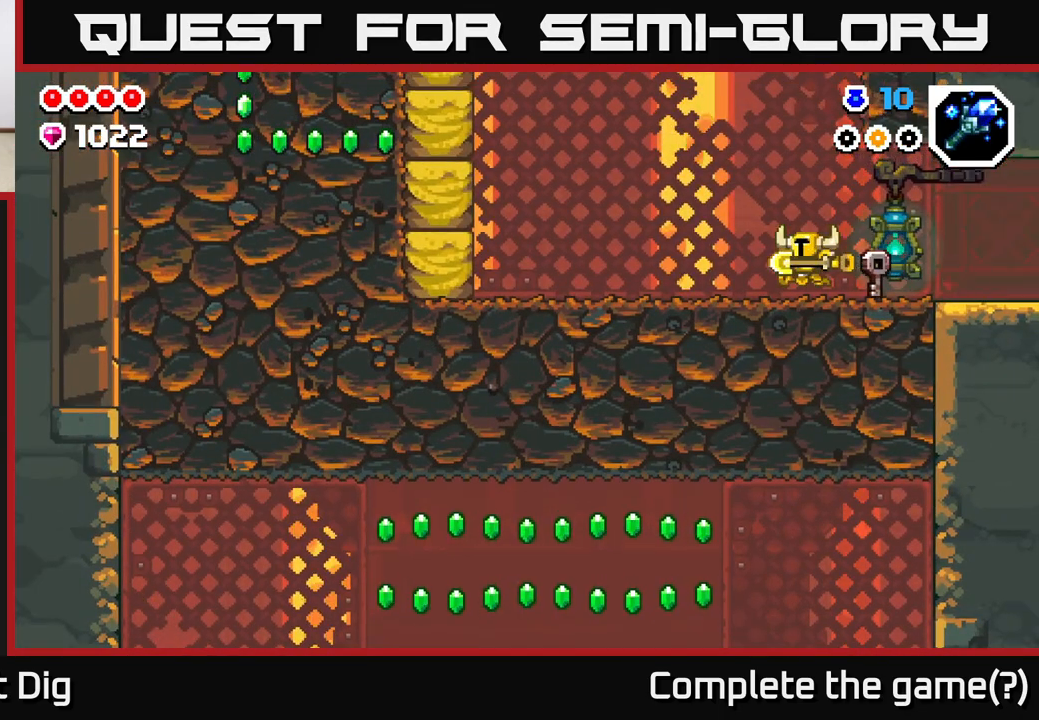
{"buttons": [], "left_stick": "left", "right_stick": "center", "events": []}
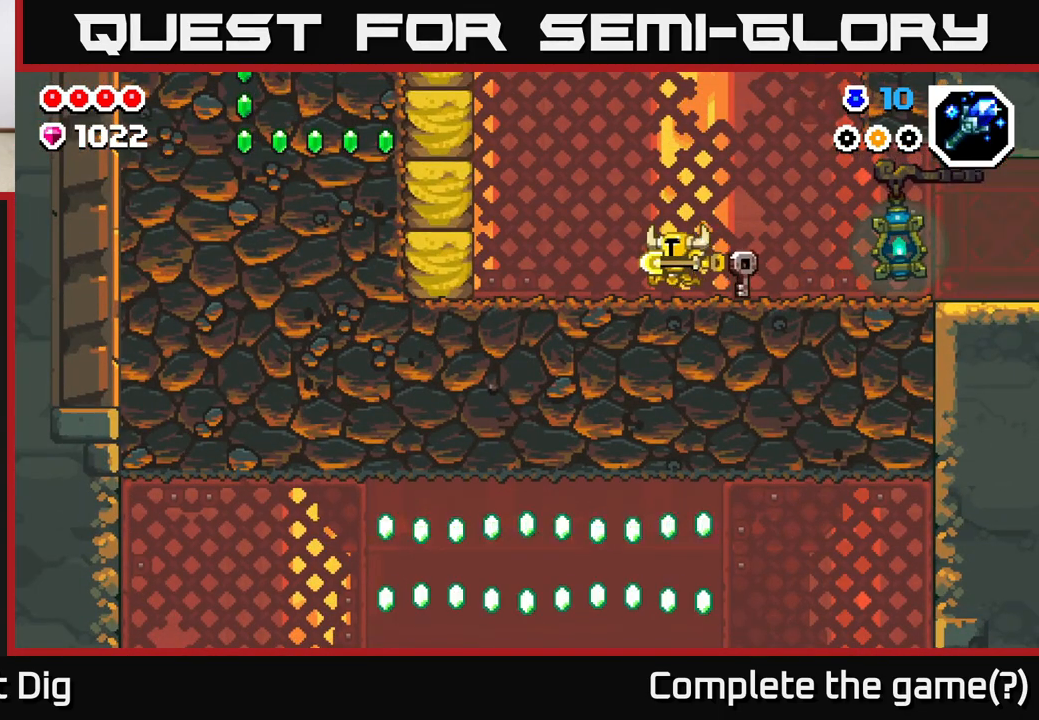
{"buttons": ["A"], "left_stick": "left", "right_stick": "center", "events": [[400, "A", "down"]]}
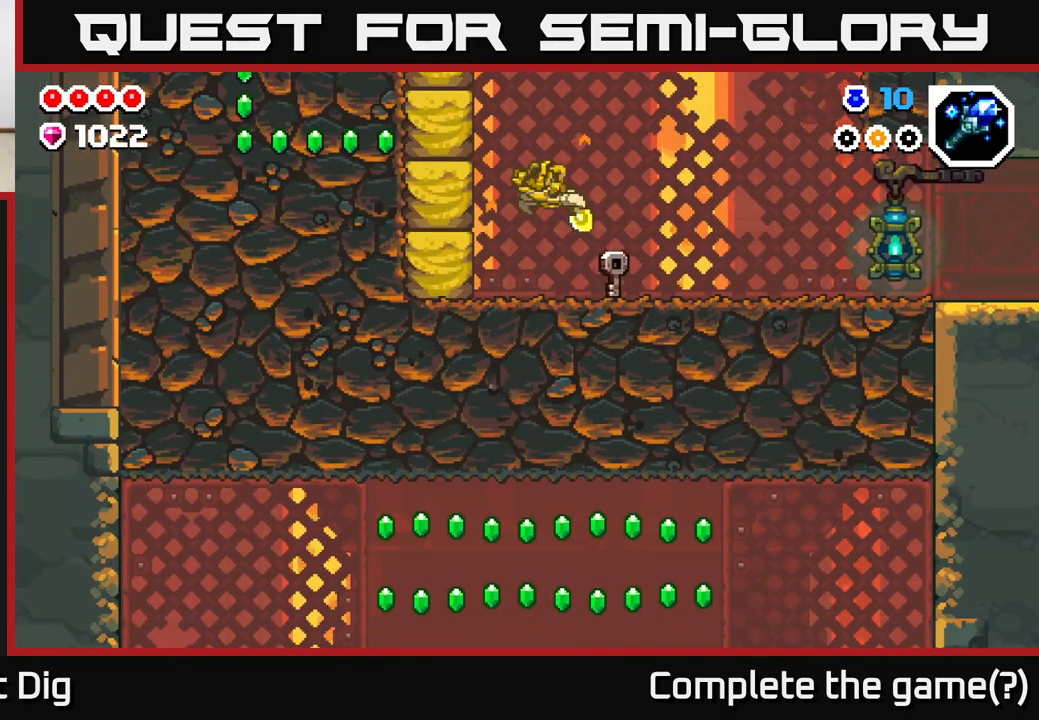
{"buttons": ["X"], "left_stick": "left", "right_stick": "center", "events": [[117, "X", "down"], [167, "A", "up"], [250, "X", "up"], [283, "X", "down"], [417, "X", "up"], [467, "X", "down"]]}
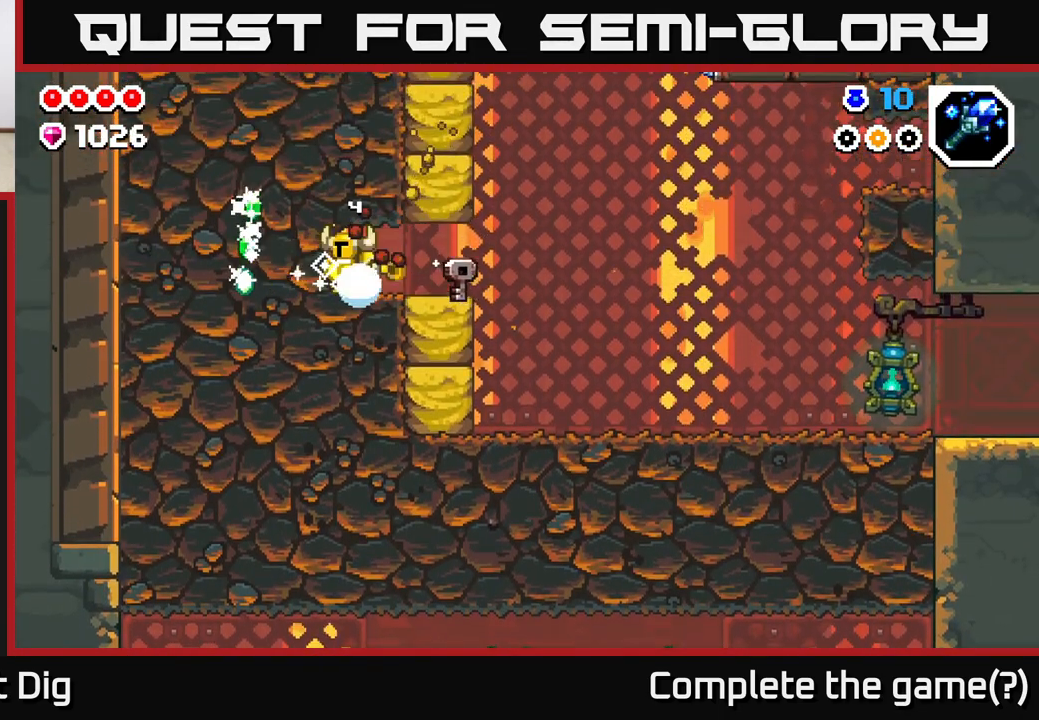
{"buttons": [], "left_stick": "right", "right_stick": "center", "events": [[100, "X", "up"], [167, "X", "down"], [267, "X", "up"], [267, "left_stick", "right"]]}
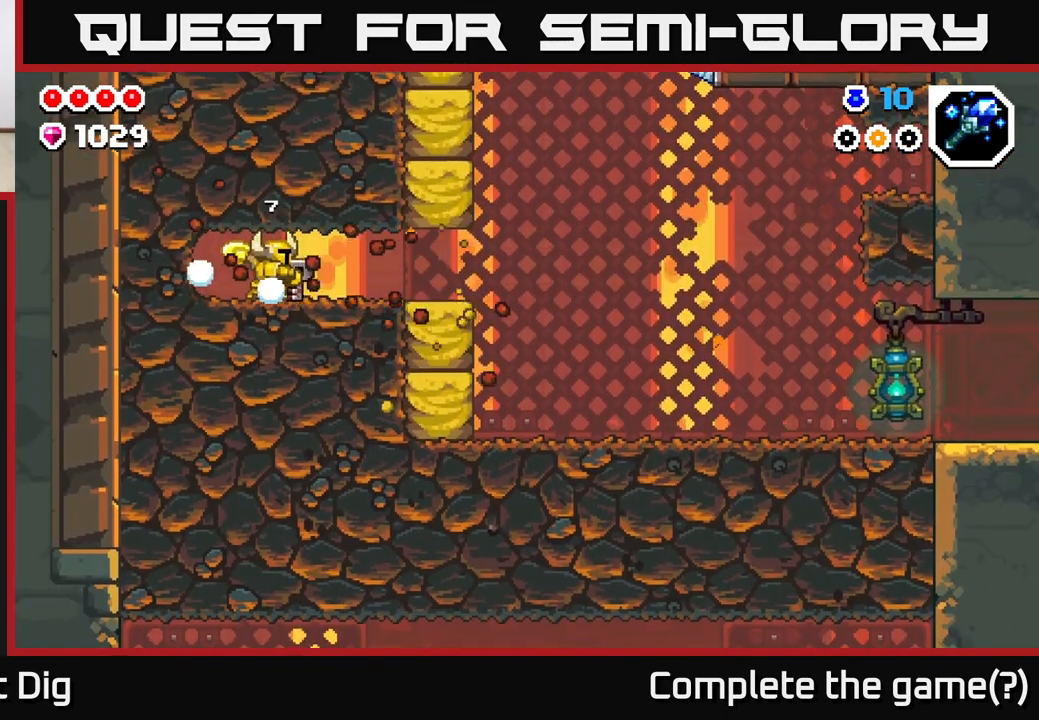
{"buttons": [], "left_stick": "right", "right_stick": "center", "events": []}
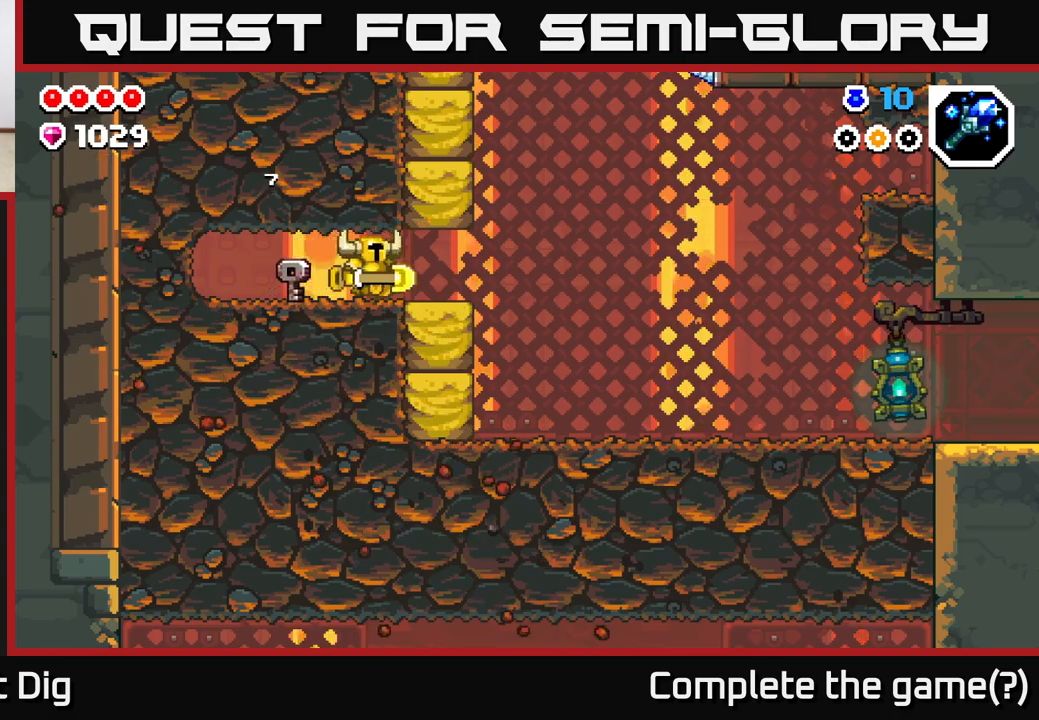
{"buttons": [], "left_stick": "down", "right_stick": "center", "events": [[117, "A", "down"], [200, "A", "up"], [300, "left_stick", "down"]]}
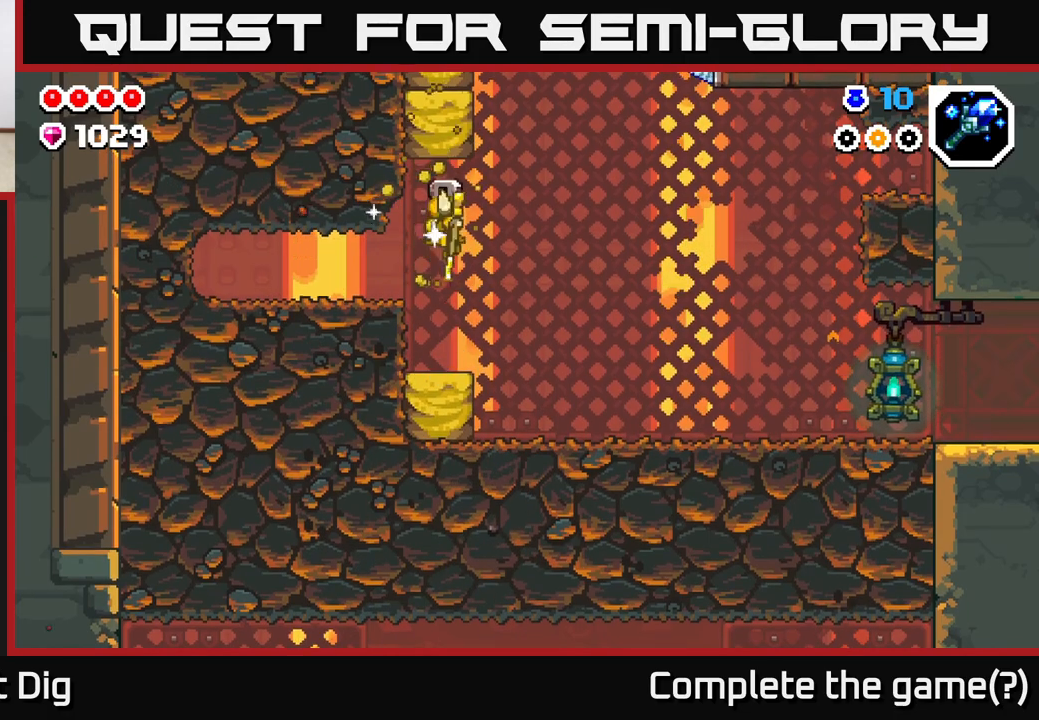
{"buttons": [], "left_stick": "right", "right_stick": "center", "events": [[267, "left_stick", "right"]]}
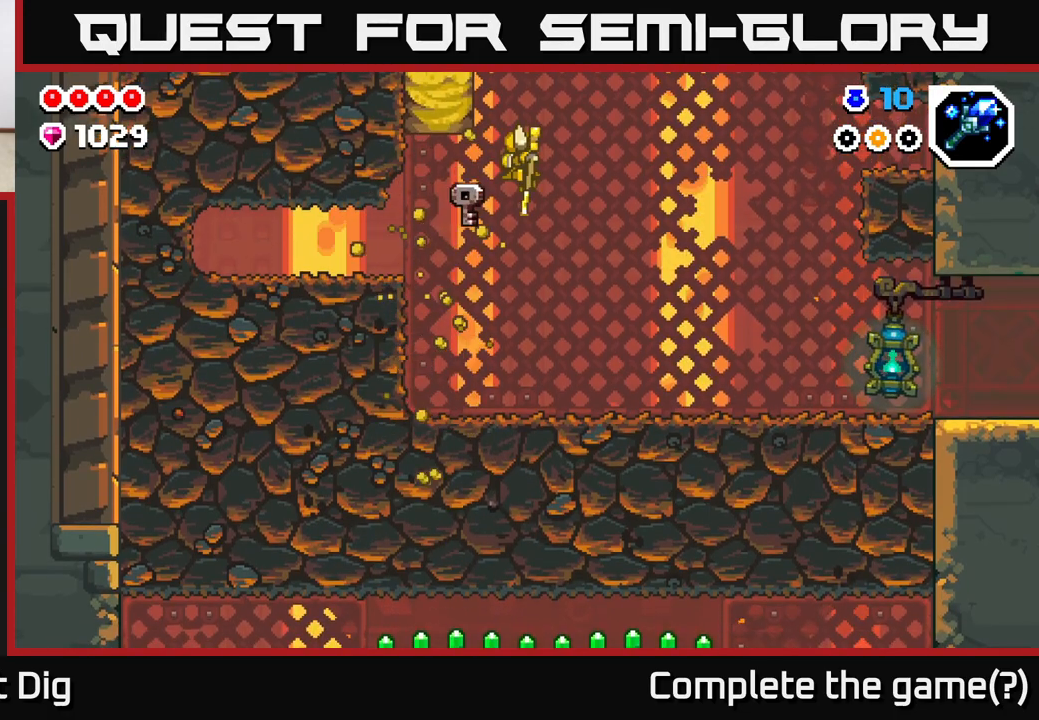
{"buttons": [], "left_stick": "center", "right_stick": "down", "events": [[300, "right_stick", "down"], [467, "left_stick", "center"]]}
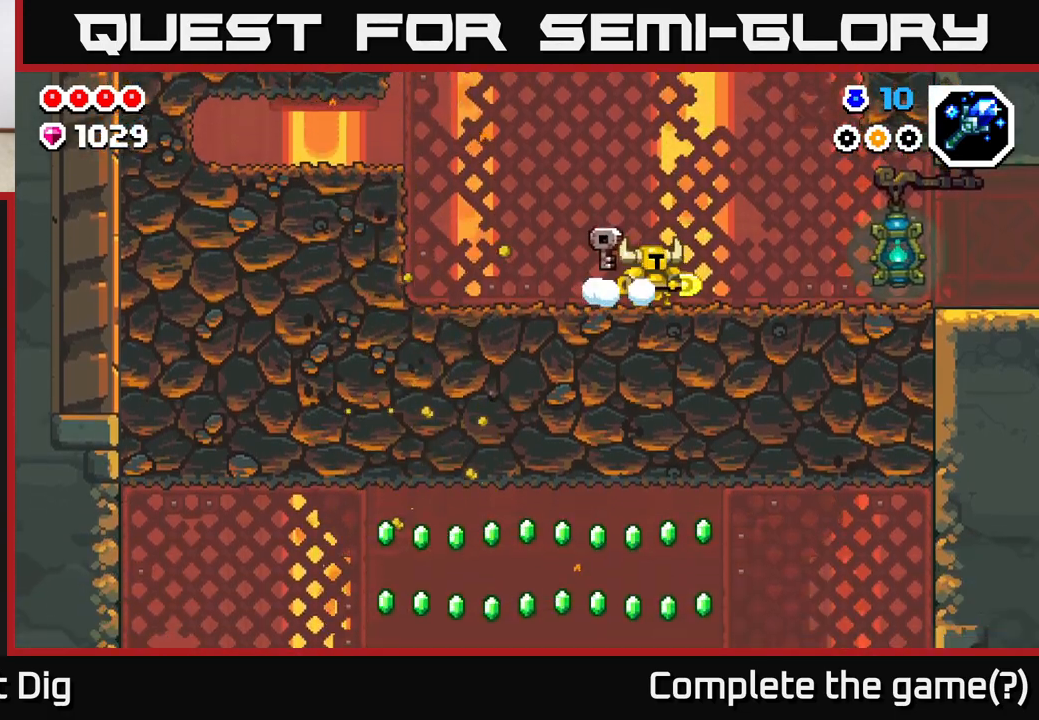
{"buttons": [], "left_stick": "down", "right_stick": "center", "events": [[283, "left_stick", "right"], [350, "right_stick", "center"], [383, "left_stick", "down"]]}
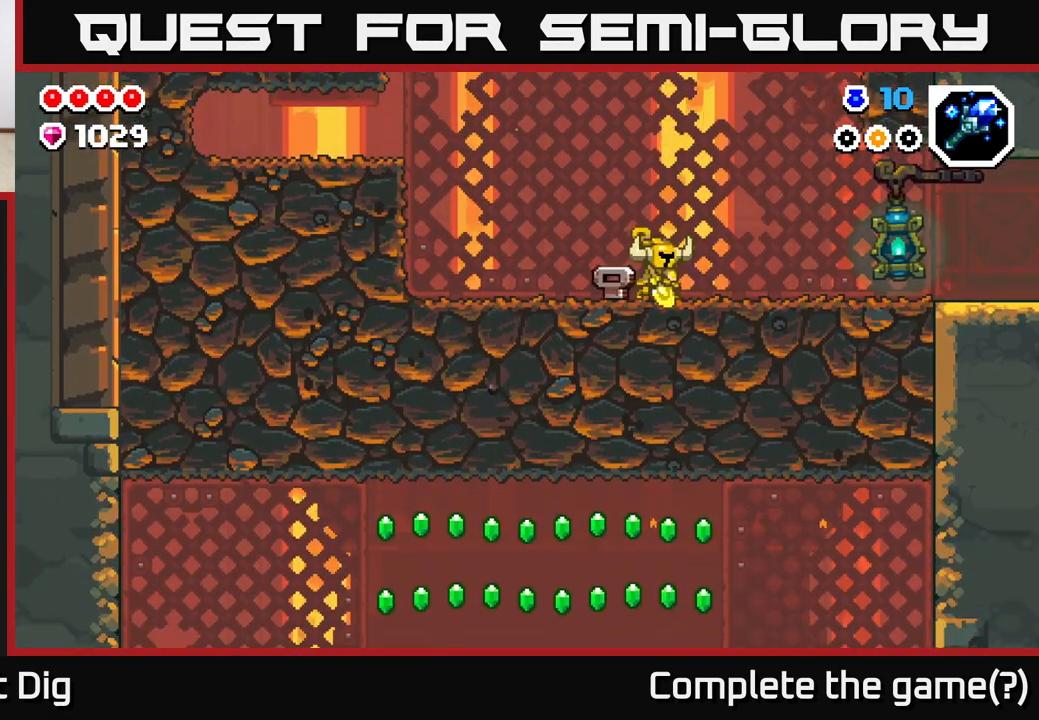
{"buttons": [], "left_stick": "down", "right_stick": "center", "events": [[133, "X", "down"], [233, "X", "up"], [300, "X", "down"], [433, "X", "up"]]}
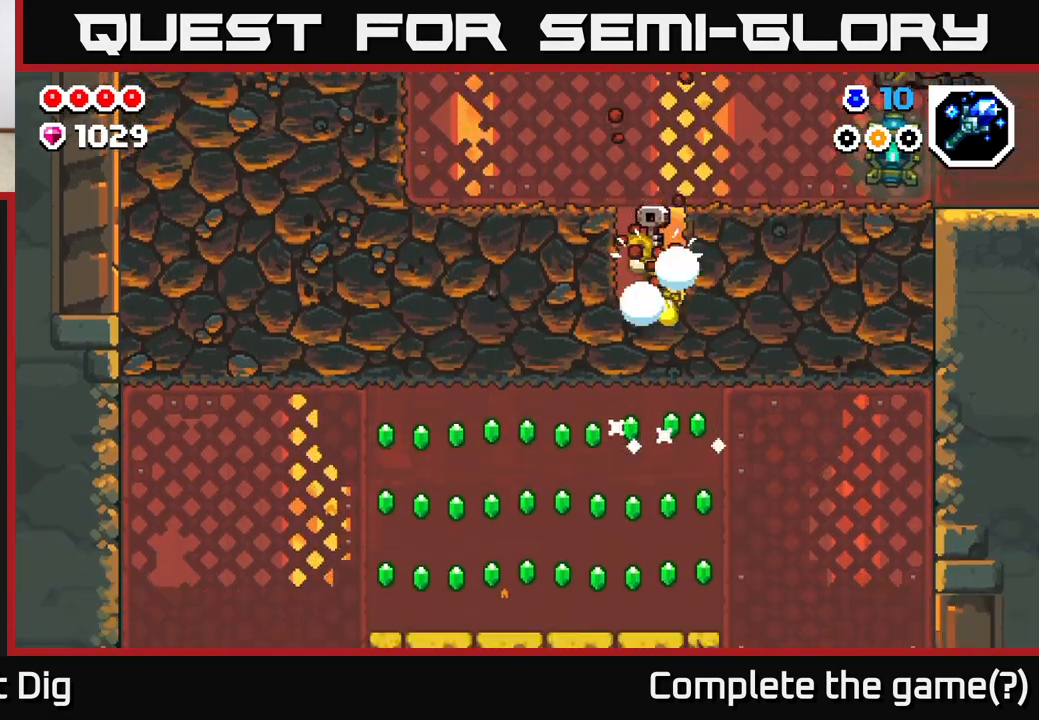
{"buttons": [], "left_stick": "left", "right_stick": "center", "events": [[33, "X", "down"], [167, "X", "up"], [300, "left_stick", "left"]]}
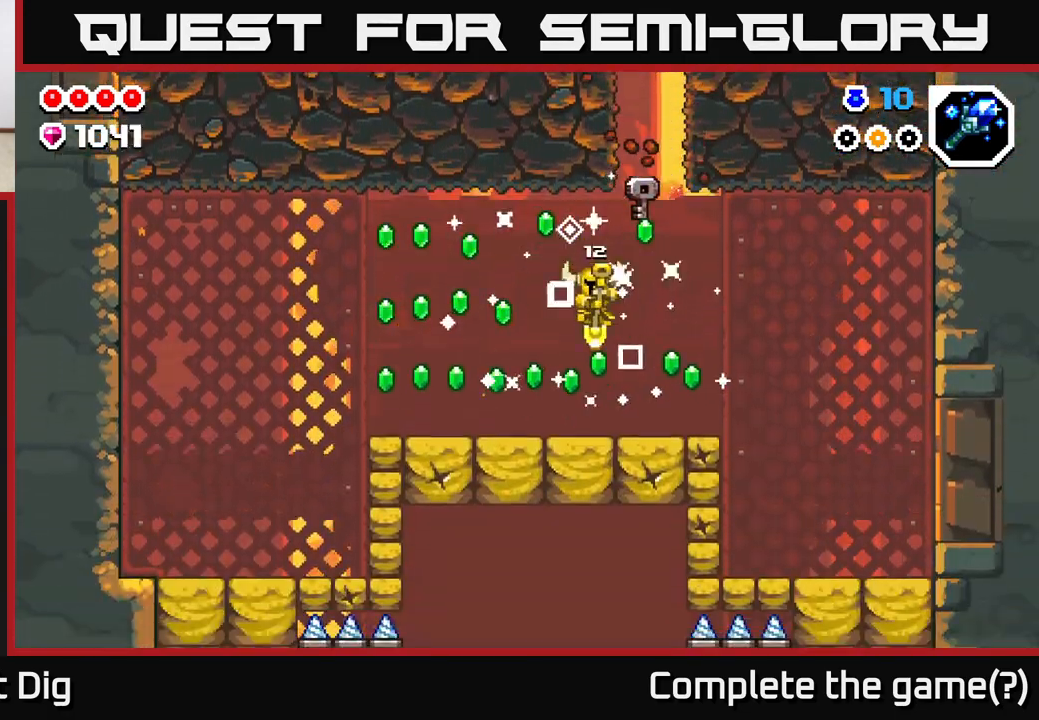
{"buttons": [], "left_stick": "left", "right_stick": "center", "events": [[200, "A", "down"], [367, "A", "up"]]}
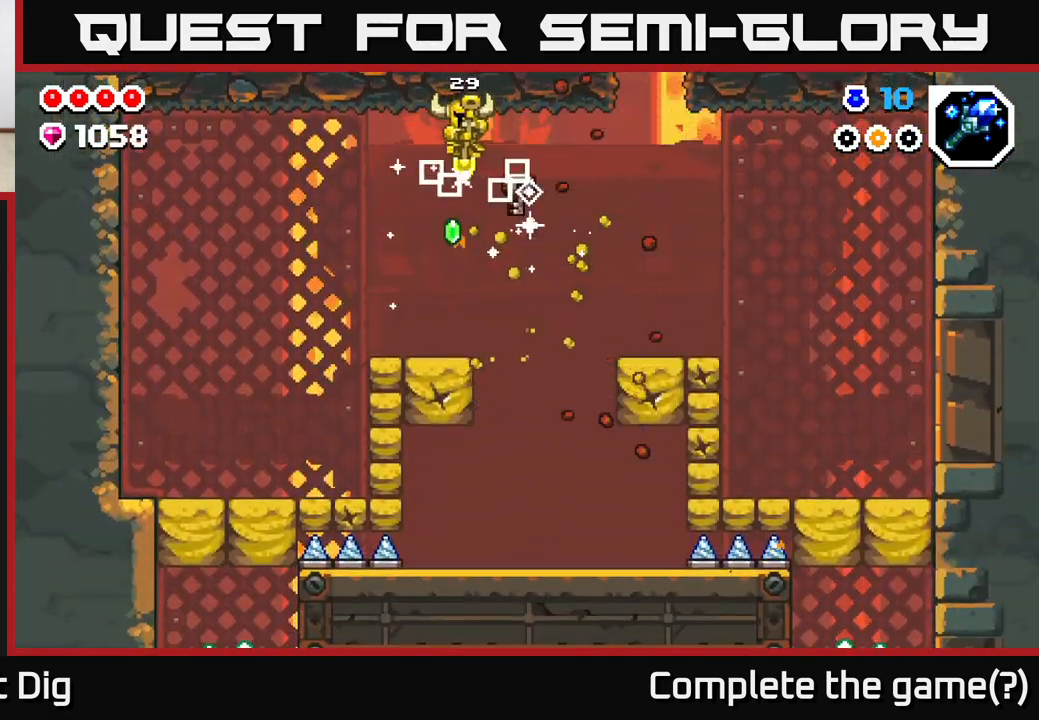
{"buttons": ["A"], "left_stick": "right", "right_stick": "center", "events": [[233, "left_stick", "right"], [350, "A", "down"]]}
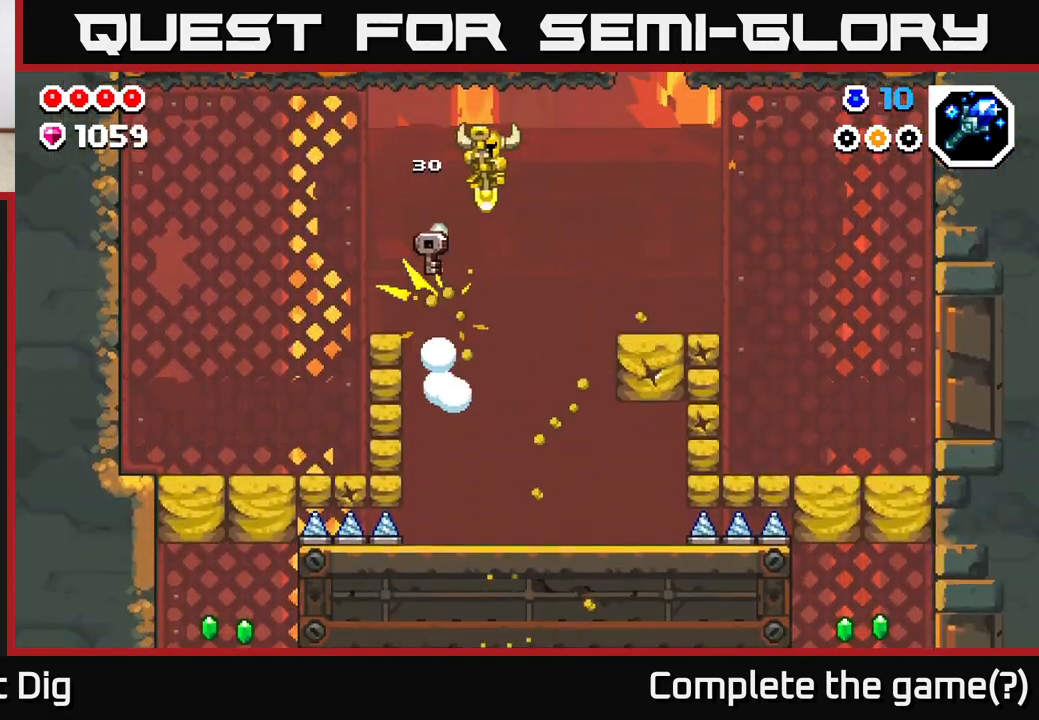
{"buttons": [], "left_stick": "right", "right_stick": "center", "events": [[150, "A", "up"]]}
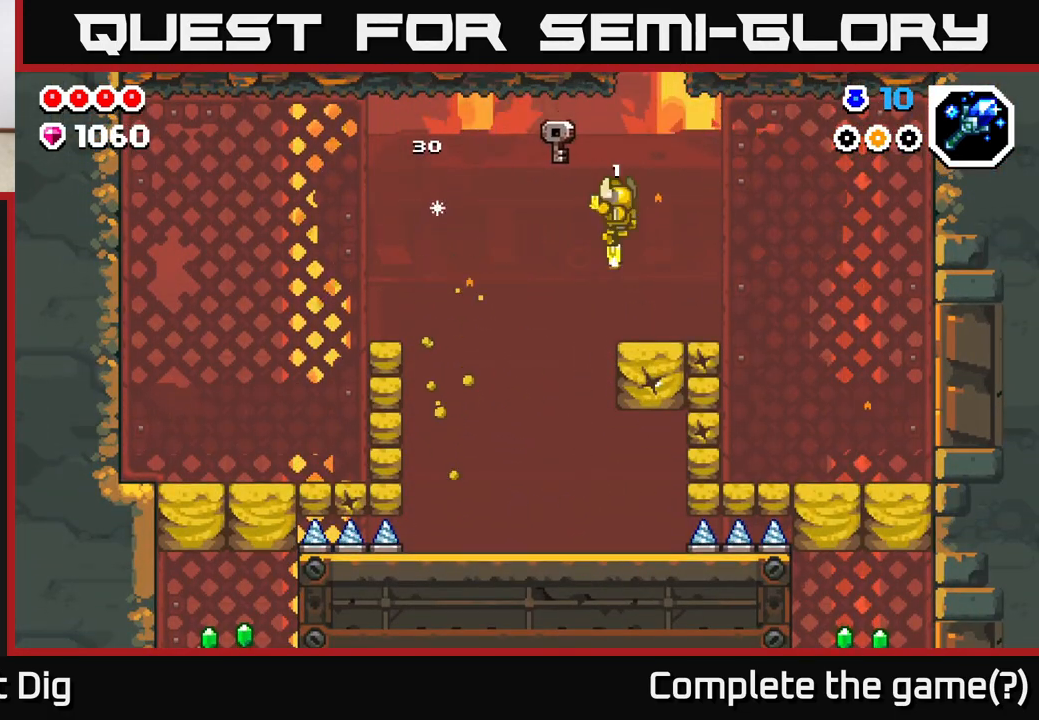
{"buttons": [], "left_stick": "left", "right_stick": "center", "events": [[483, "left_stick", "left"]]}
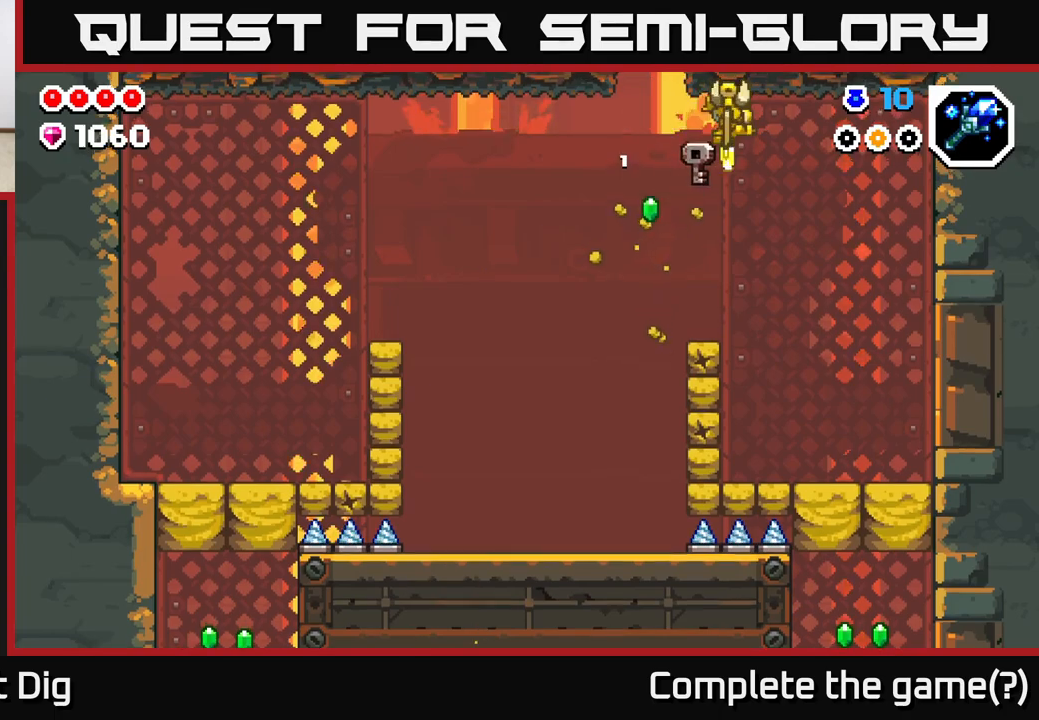
{"buttons": [], "left_stick": "left", "right_stick": "center", "events": [[133, "left_stick", "center"], [433, "left_stick", "left"]]}
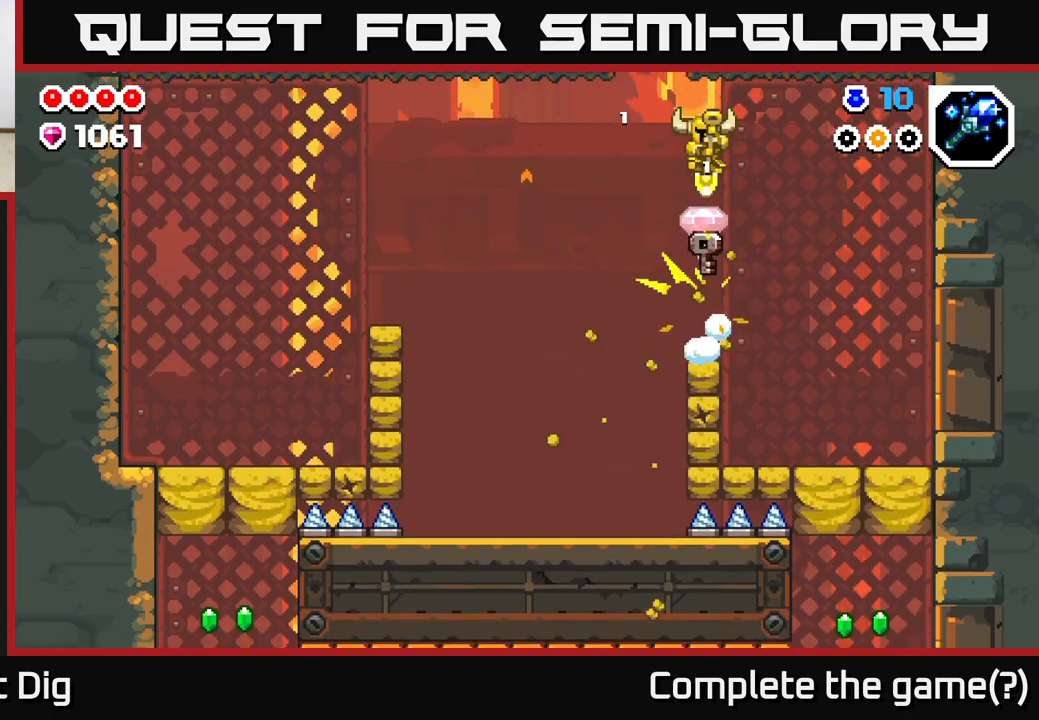
{"buttons": [], "left_stick": "center", "right_stick": "center", "events": [[17, "left_stick", "center"]]}
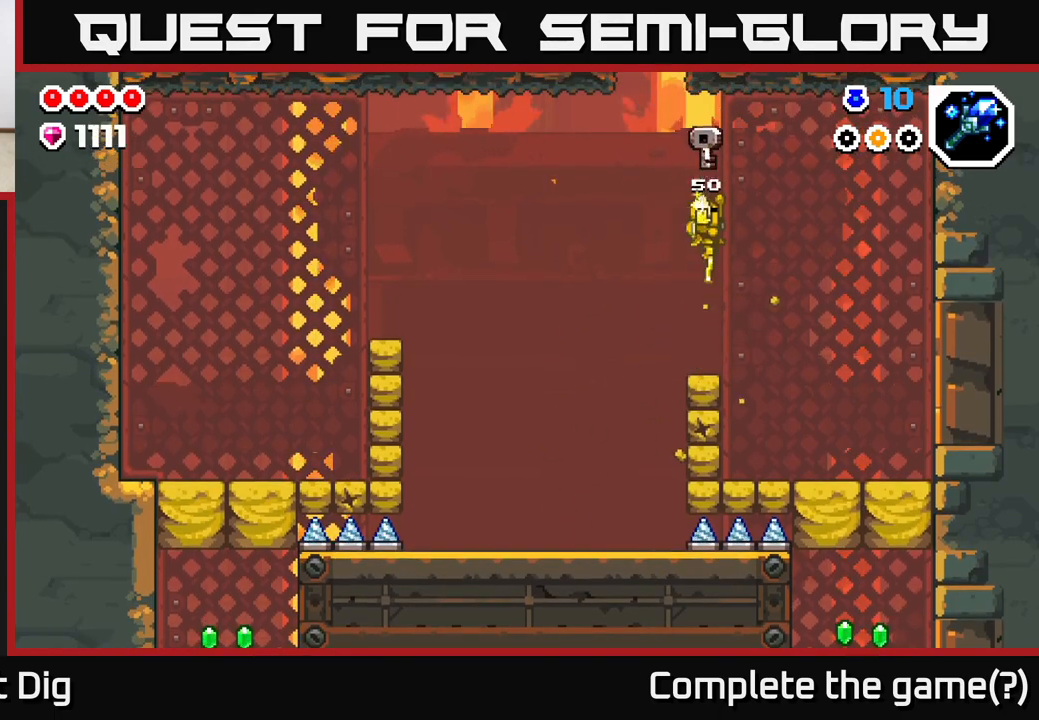
{"buttons": [], "left_stick": "left", "right_stick": "center", "events": [[167, "left_stick", "left"]]}
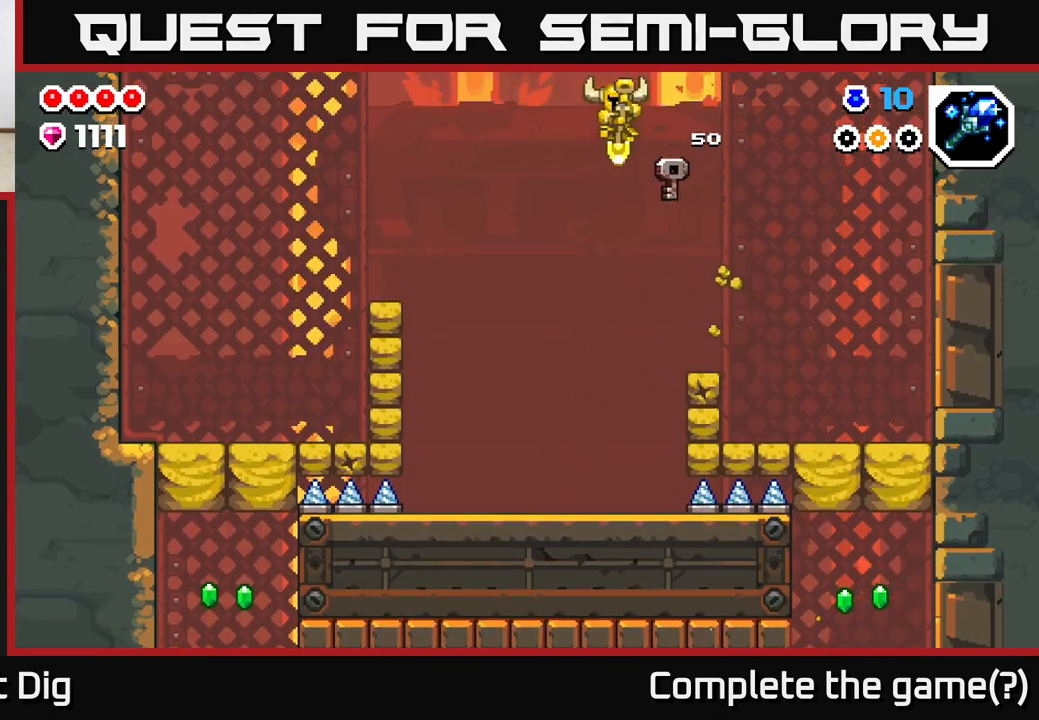
{"buttons": [], "left_stick": "center", "right_stick": "center", "events": [[283, "left_stick", "center"]]}
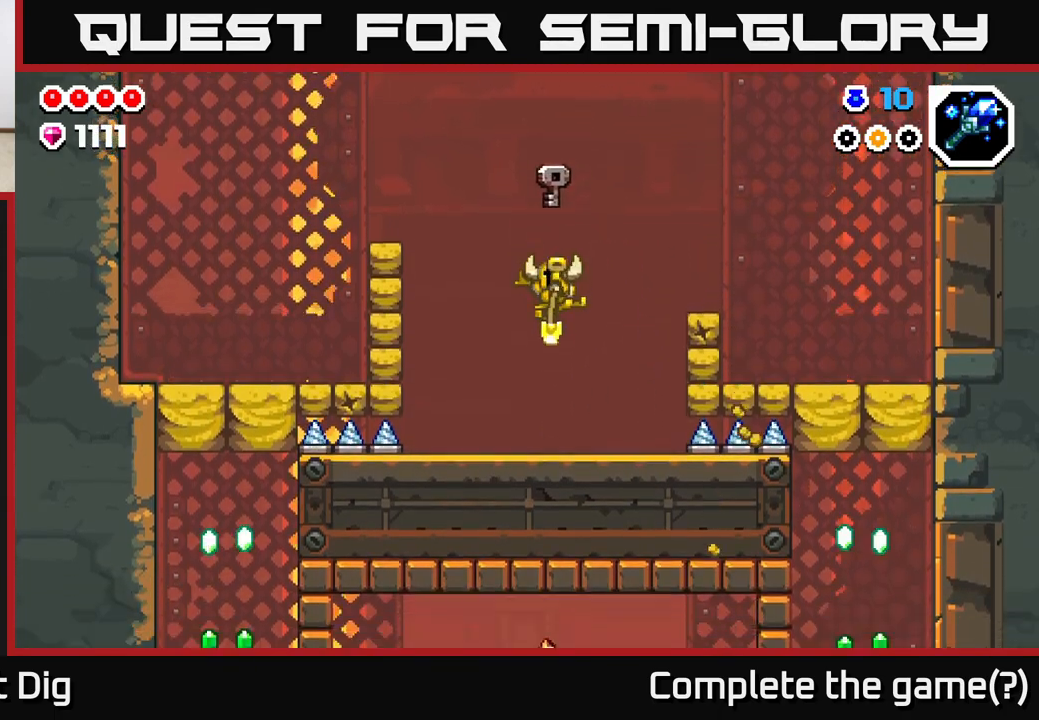
{"buttons": ["A"], "left_stick": "left", "right_stick": "center", "events": [[17, "left_stick", "left"], [267, "A", "down"], [317, "X", "down"], [467, "X", "up"]]}